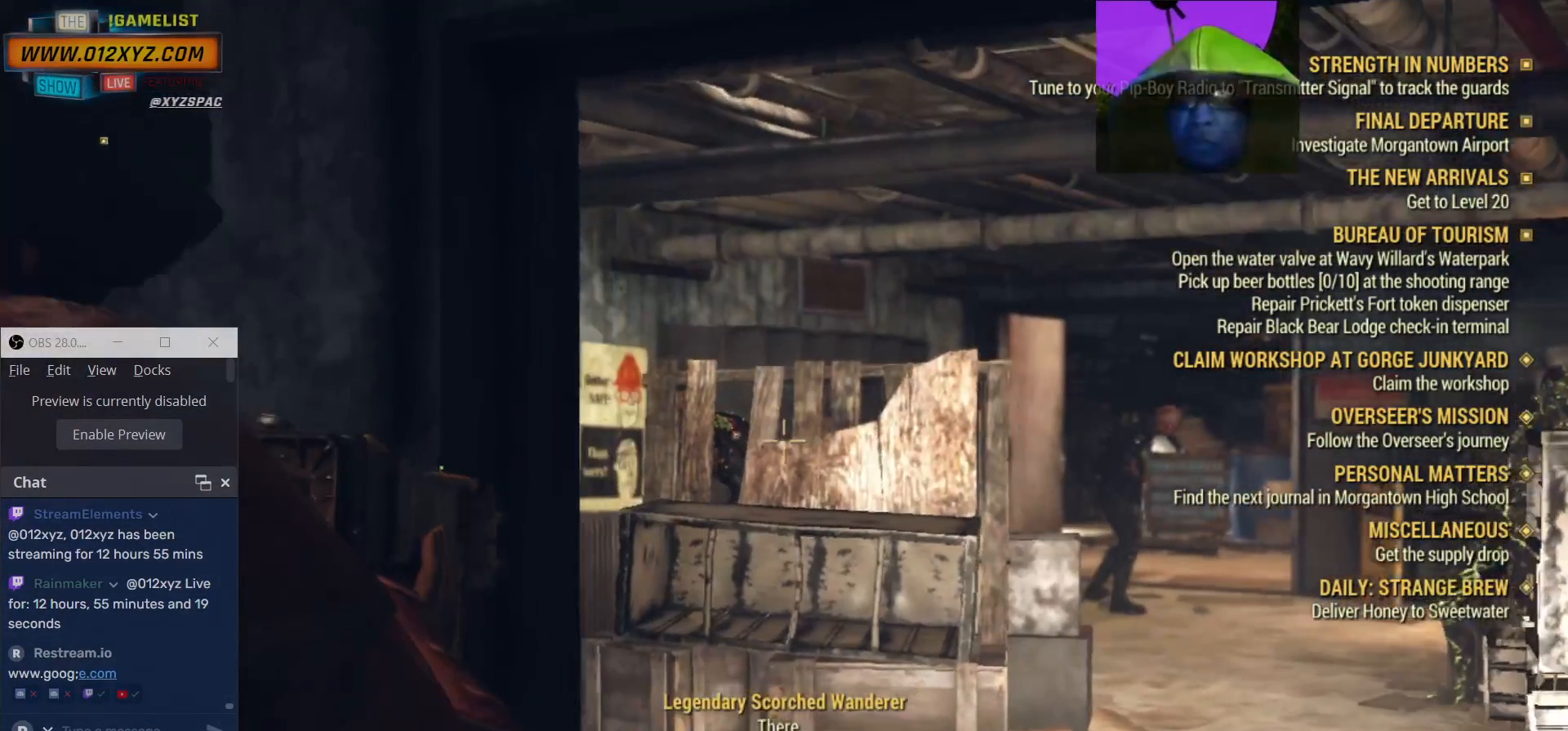
Gameplay with keyboard and mouse; each line is a JSON object with the keys and mouse buttons held at the frame after it. "events" lists presses ("down") and releases ("up") of "1", "2", "3", "4", "5", "a", "alt", "b", "c", "ctrl", "d", "e", "f", "g", "q", "r", "s", "shift", "space", "t", "tab", "v", "w", "x", "z", "mouse_left", "mouse_wheel", "mouse_right", "mouse_mb4" and "mouse_mb5" between this image and that frame as [ms after this image, input, new state], when the widget could be followed in between. "mouse_left", "mouse_wheel", "mouse_right", "mouse_mb4", "mouse_mb5" = the "left", "wheel", "right", "mb4", "mb5" buttons of the "mouse" list. No other keys are recorded. "wheel" means that the mouse wheel is clicked or scrolled. Not read: mouse_move.
{"keys": [], "mouse": ["right"], "events": []}
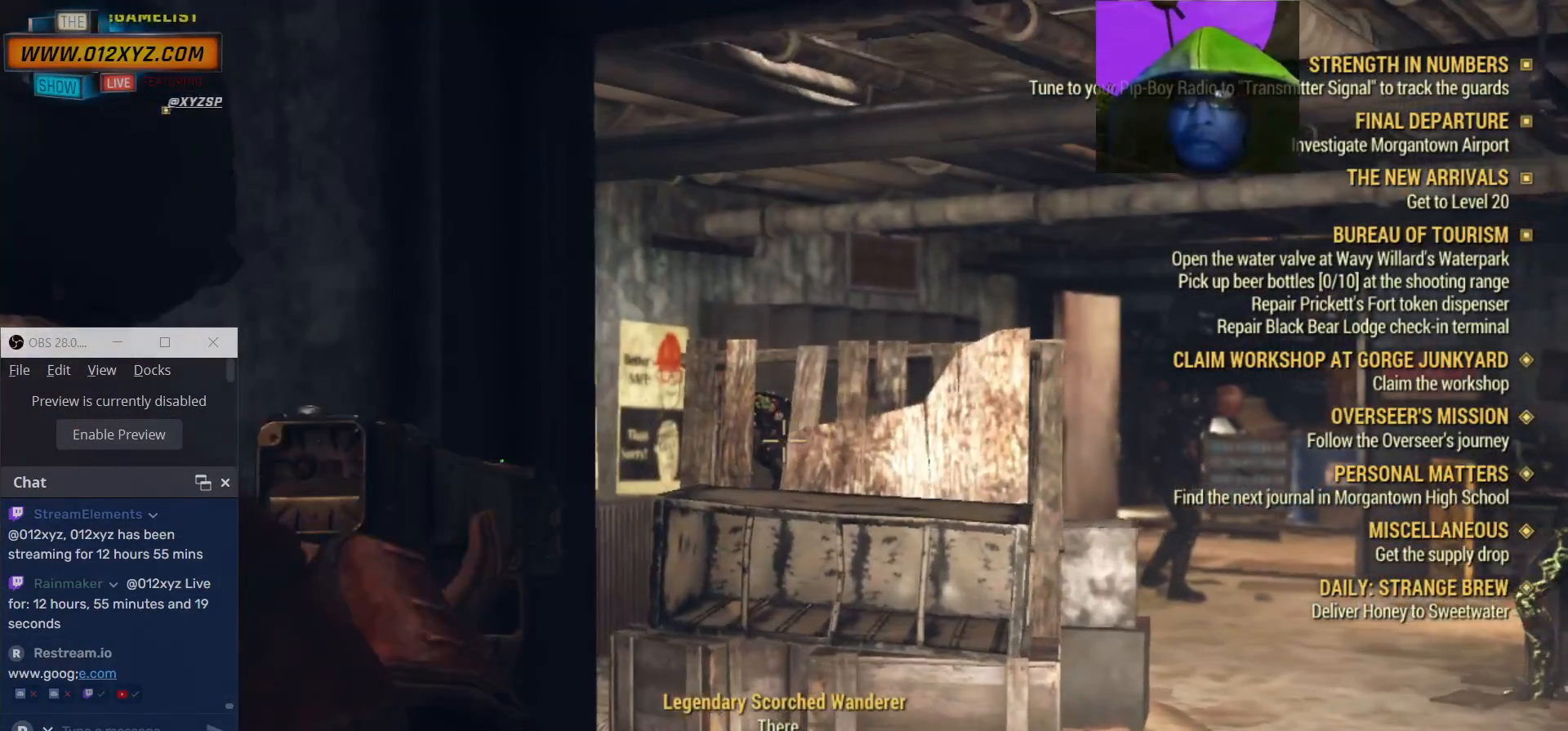
{"keys": [], "mouse": ["left", "right"], "events": [[34, "mouse_left", "down"]]}
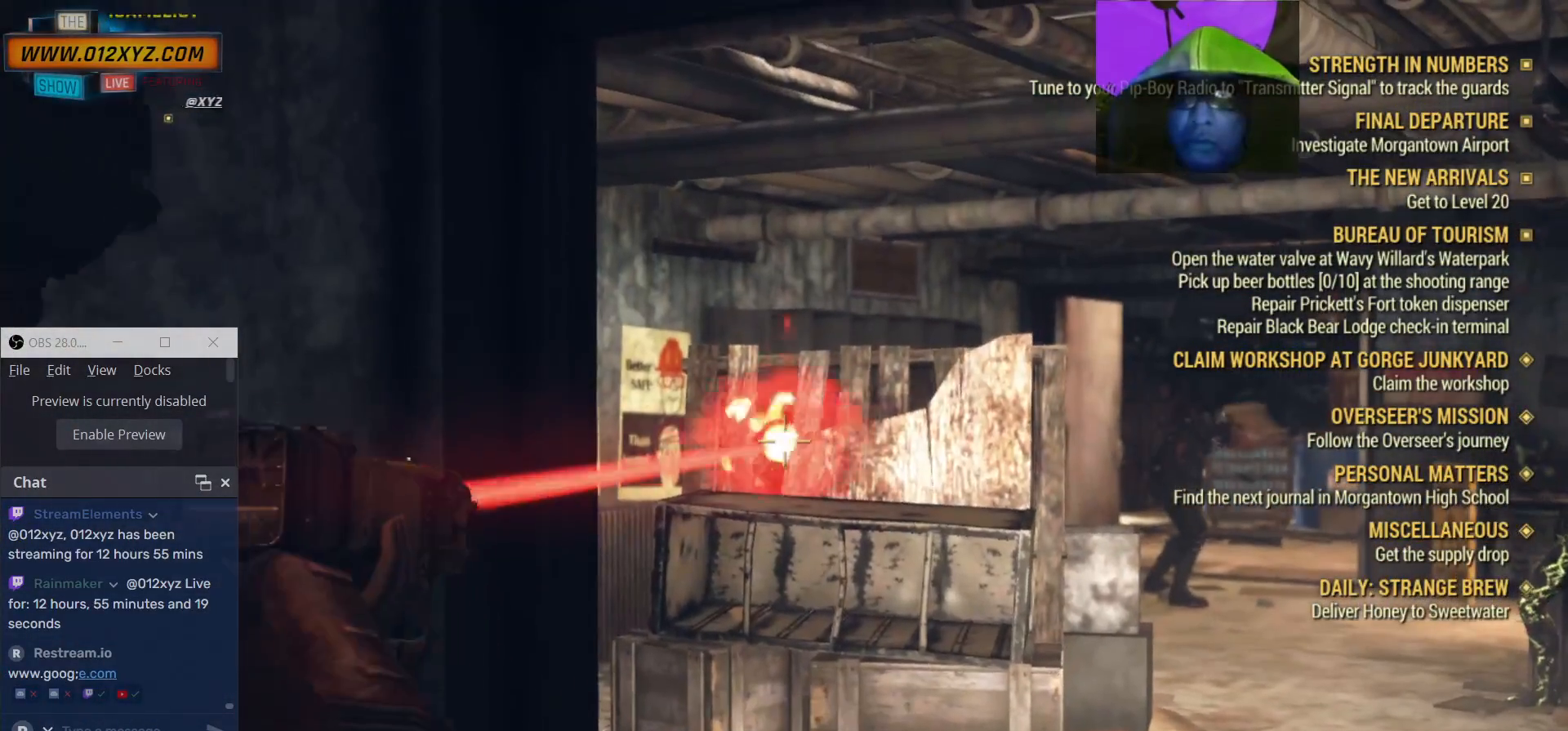
{"keys": [], "mouse": ["right"], "events": [[67, "mouse_left", "up"]]}
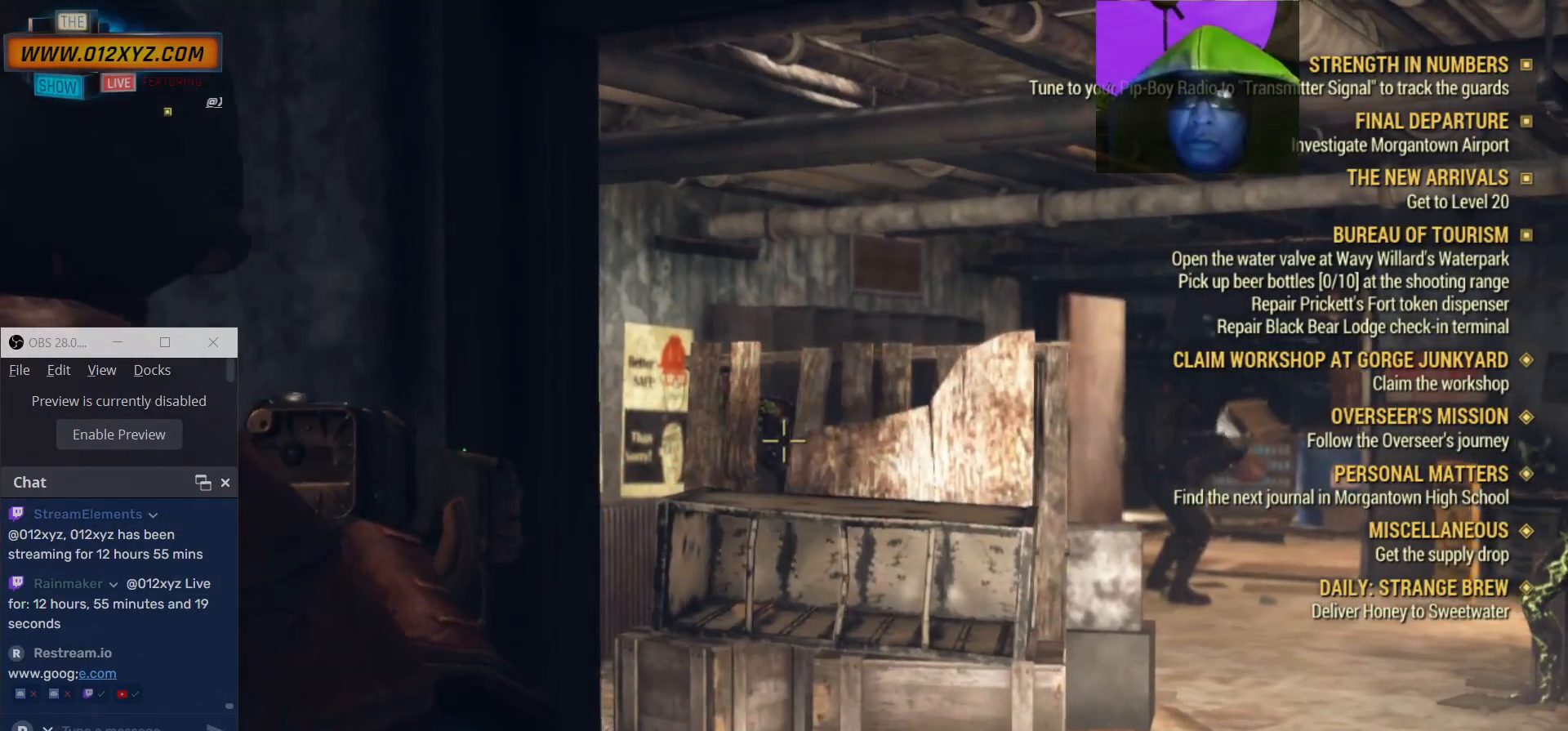
{"keys": [], "mouse": ["left", "right"], "events": [[367, "mouse_left", "down"]]}
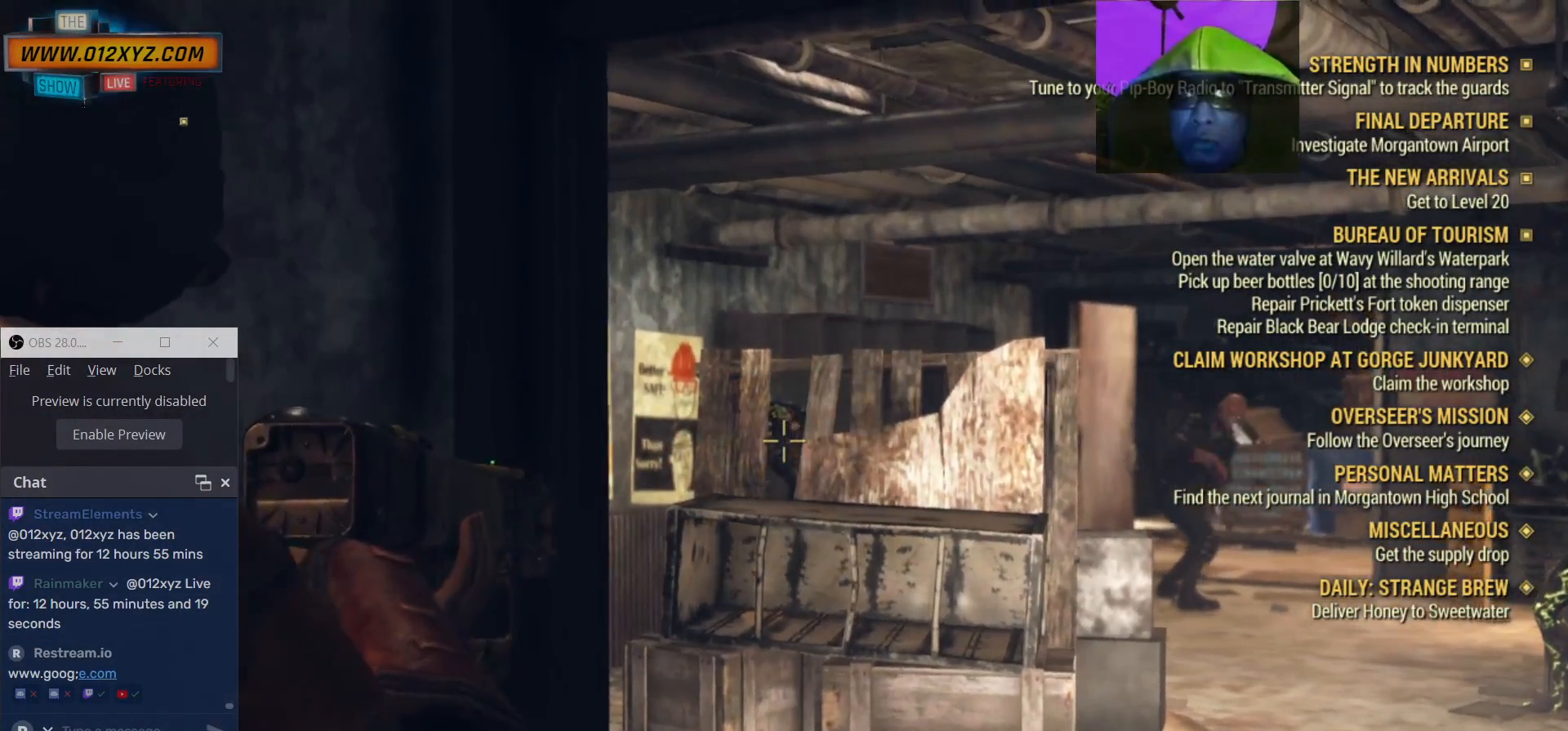
{"keys": [], "mouse": ["right"]}
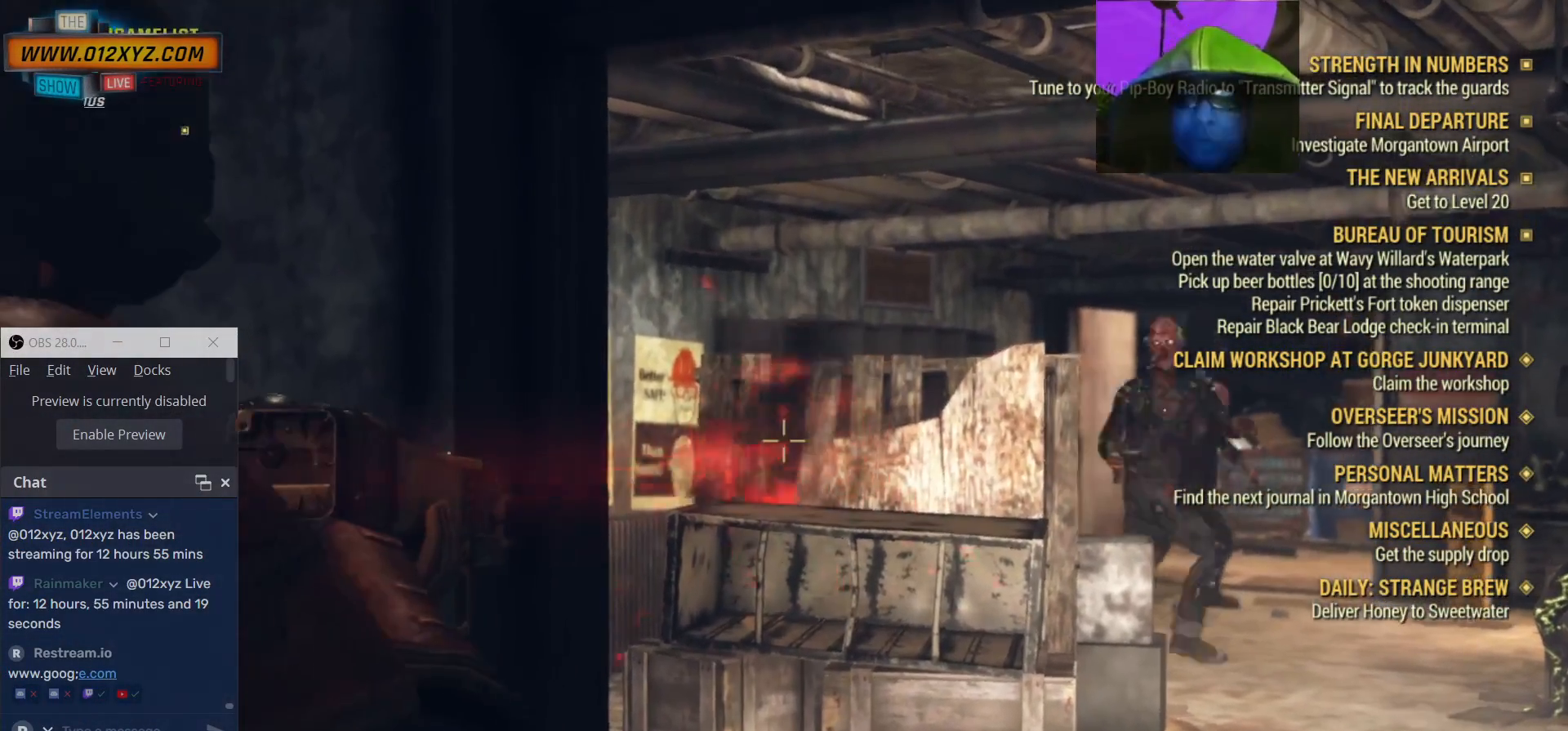
{"keys": [], "mouse": ["right"], "events": []}
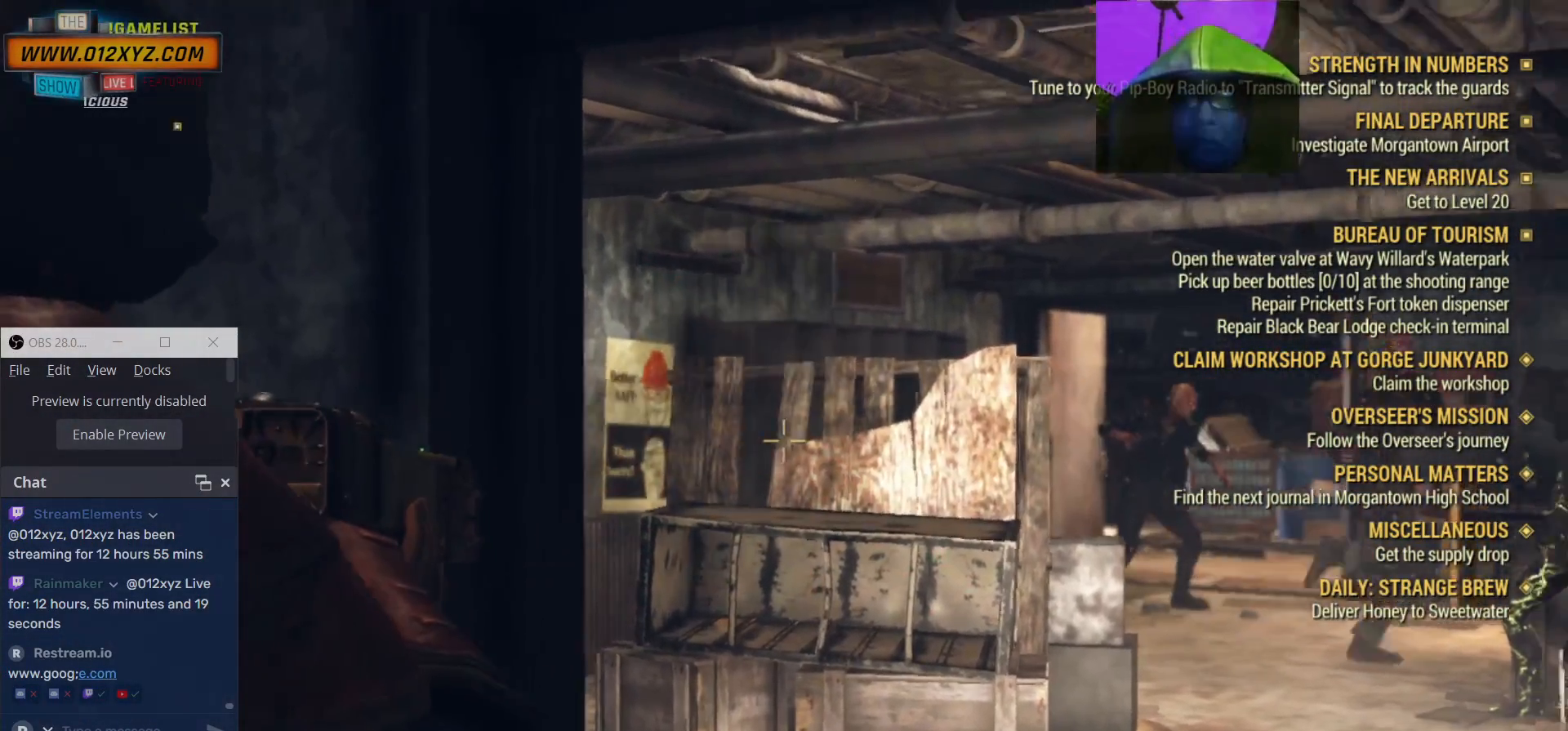
{"keys": [], "mouse": ["right"], "events": []}
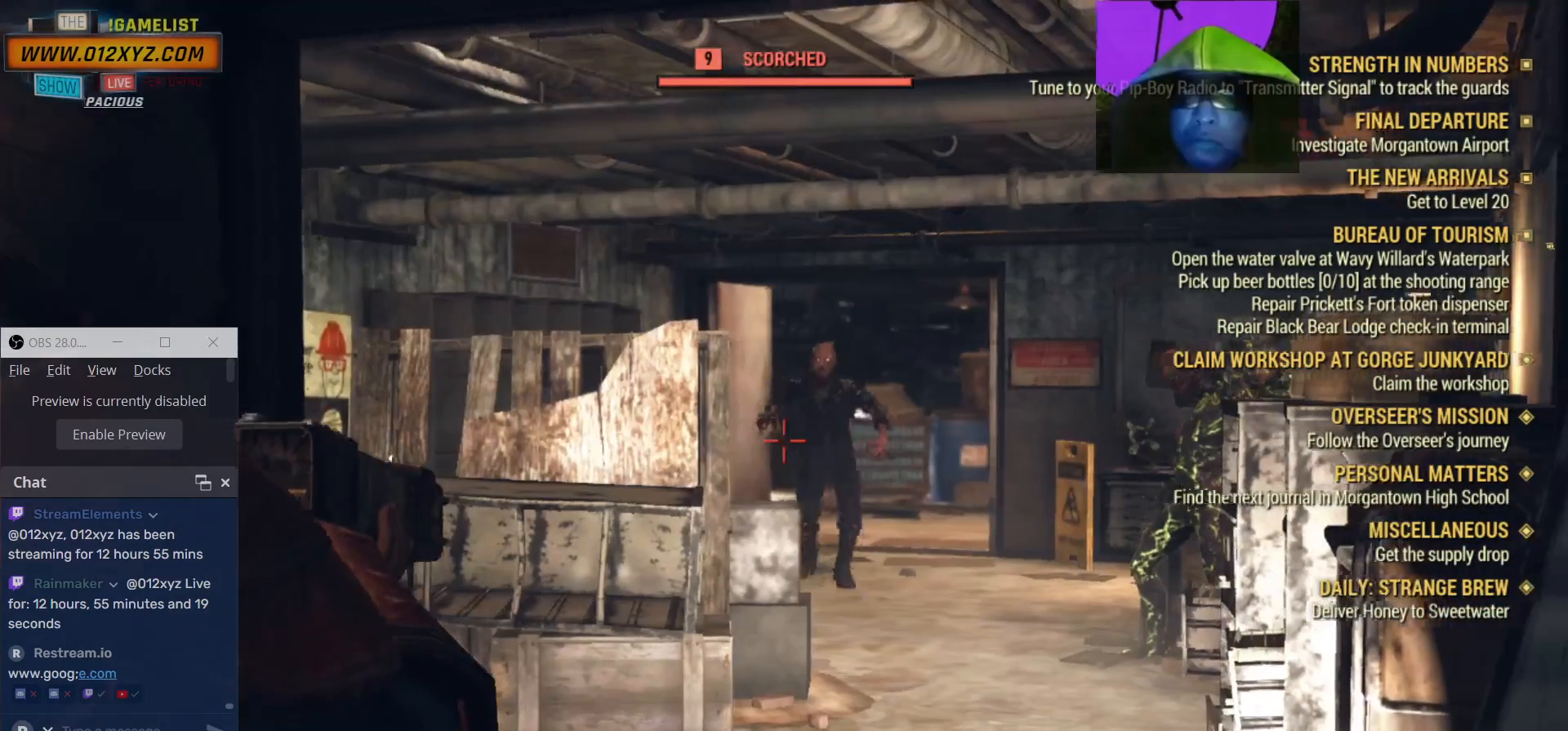
{"keys": [], "mouse": ["left", "right"], "events": [[134, "mouse_left", "down"]]}
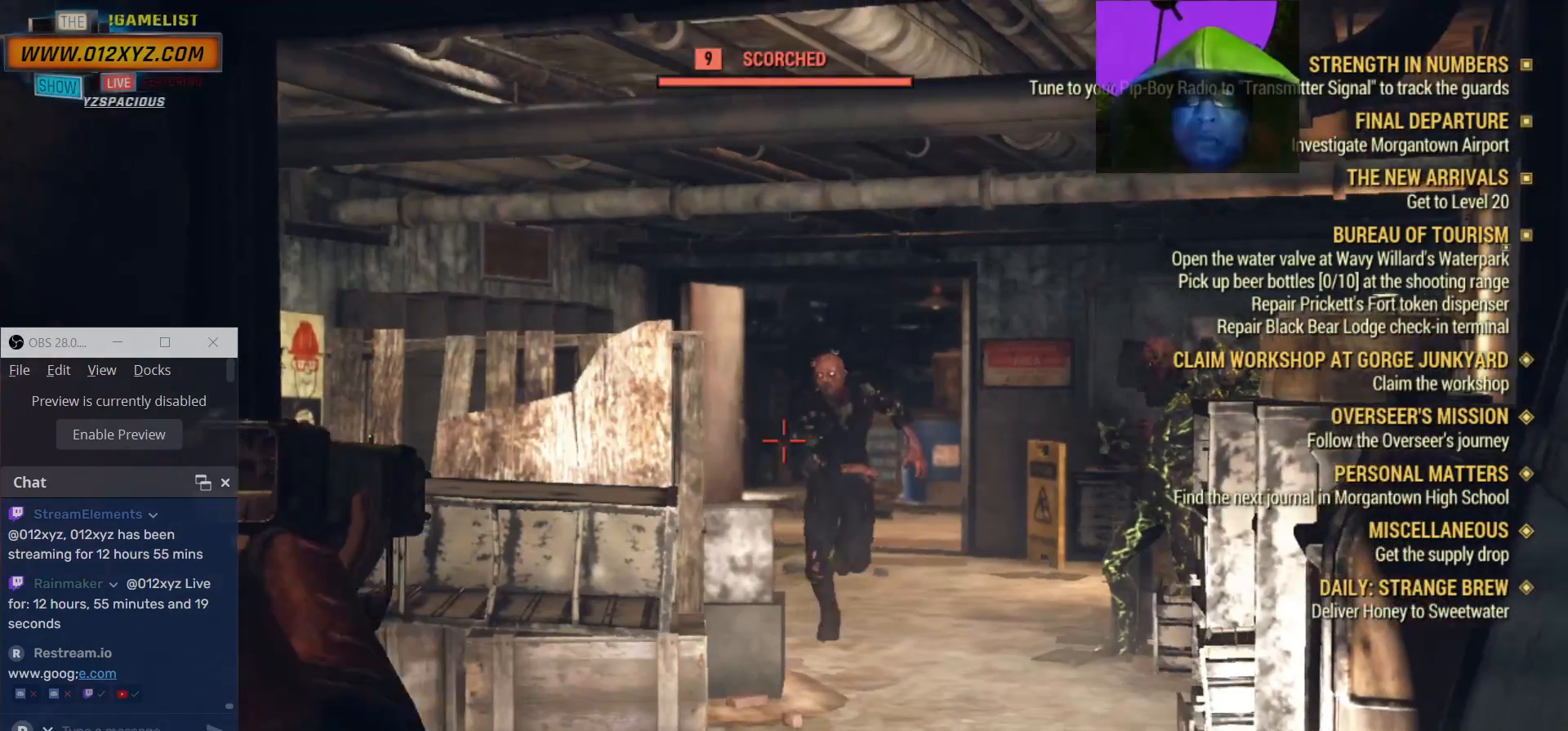
{"keys": [], "mouse": ["left", "right"], "events": [[100, "mouse_left", "up"], [400, "mouse_left", "down"]]}
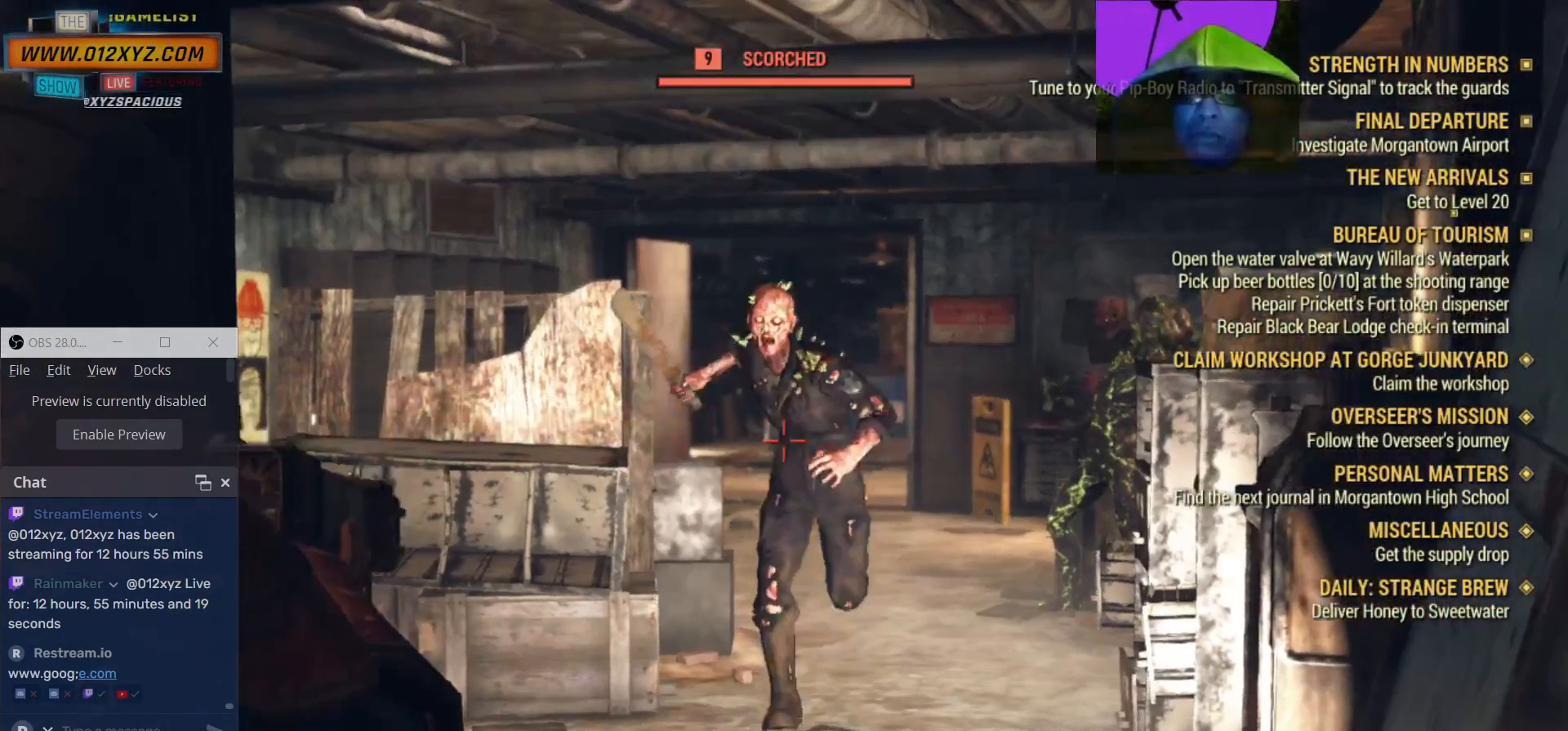
{"keys": ["s"], "mouse": ["left", "right"], "events": [[267, "mouse_left", "up"], [267, "s", "down"], [367, "mouse_left", "down"]]}
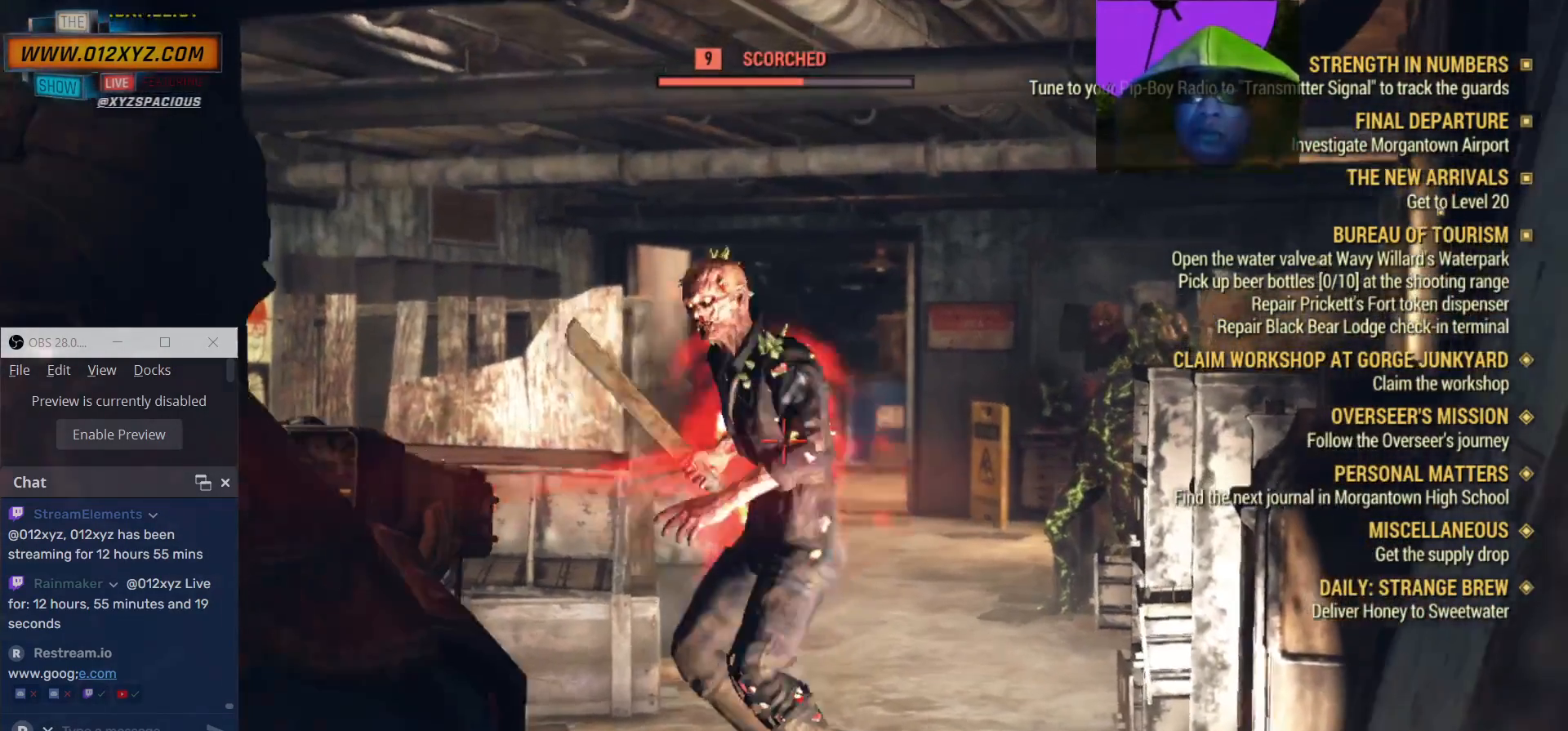
{"keys": ["s"], "mouse": ["left", "right"], "events": [[100, "mouse_left", "up"], [400, "mouse_left", "down"]]}
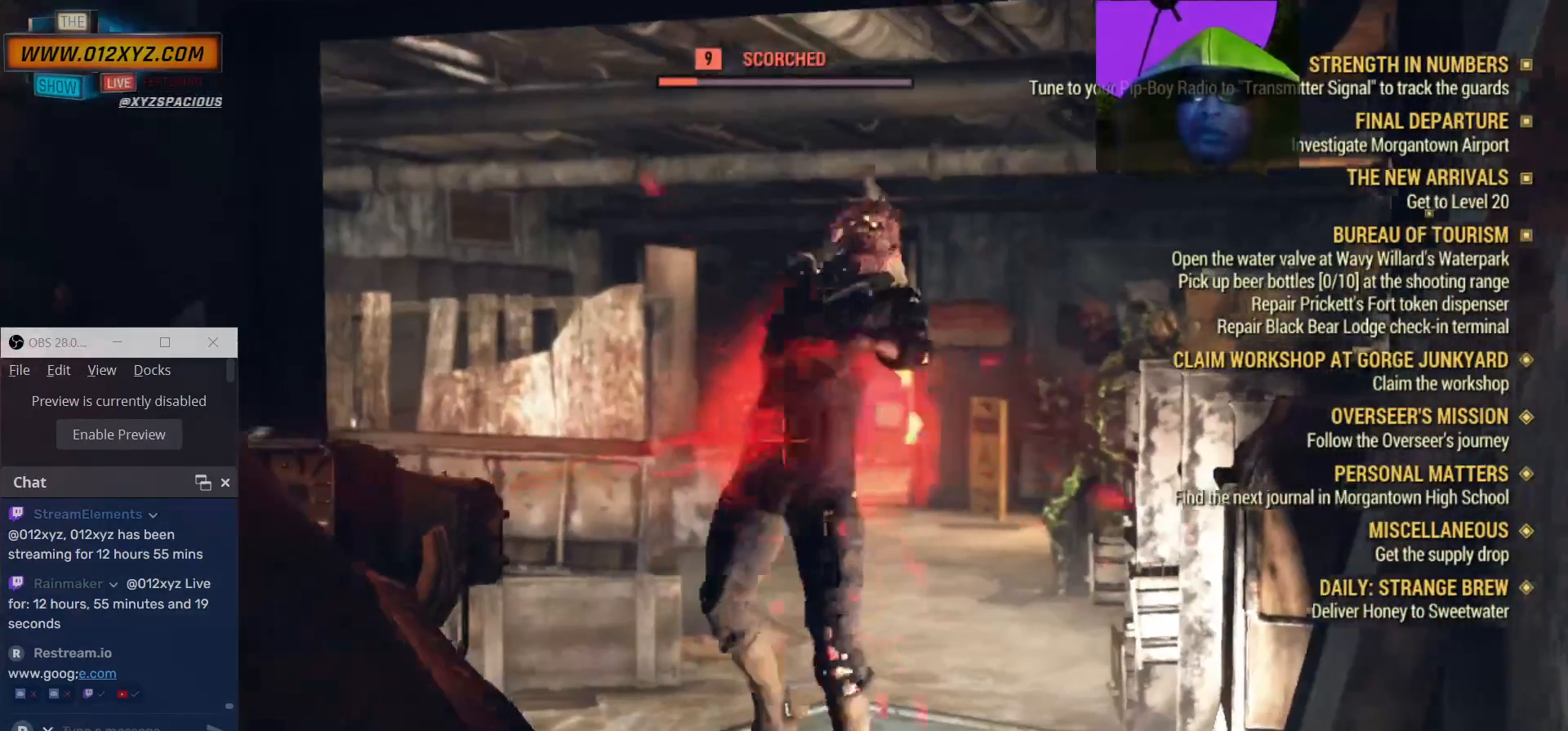
{"keys": ["s"], "mouse": ["right"], "events": [[100, "mouse_left", "up"]]}
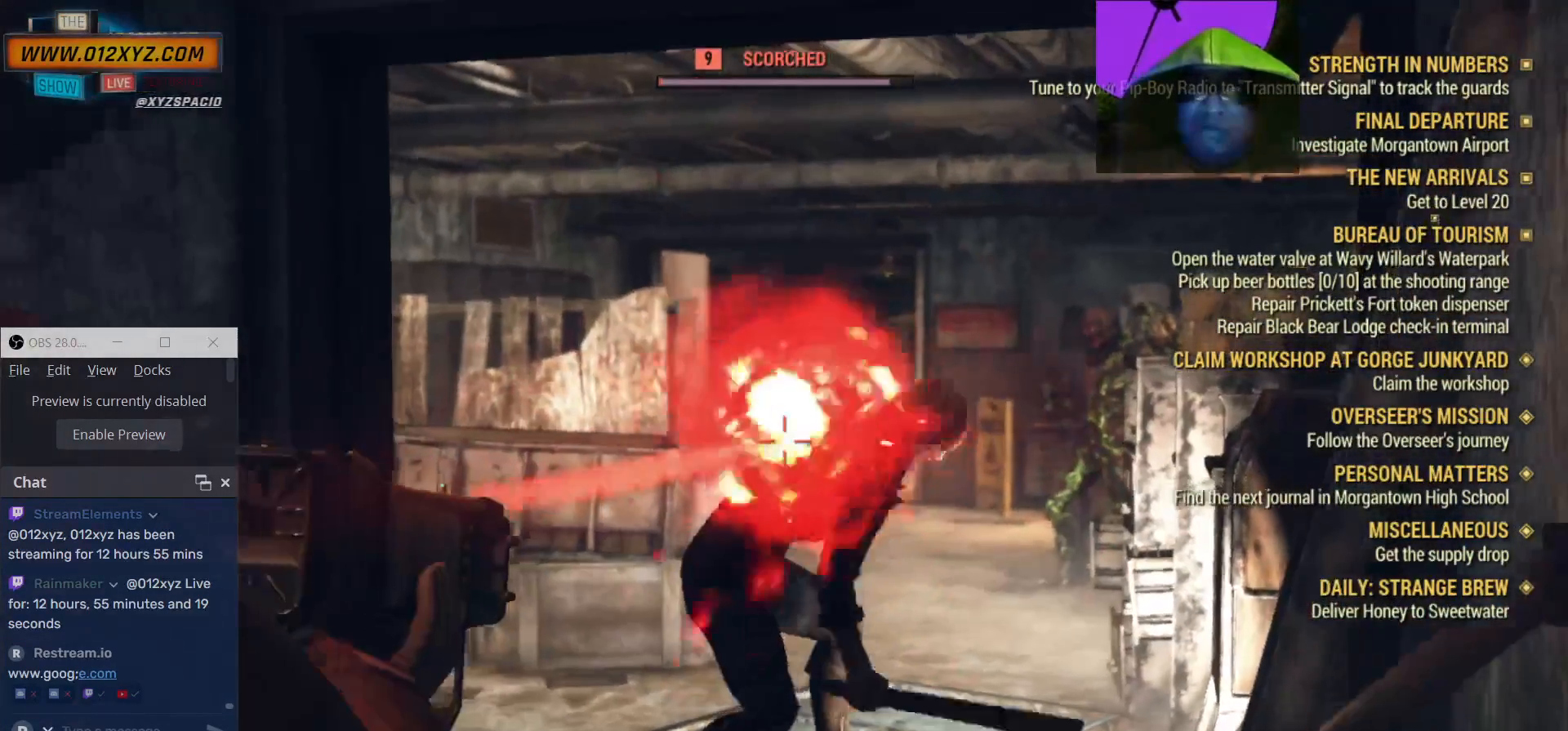
{"keys": ["s"], "mouse": ["right"], "events": []}
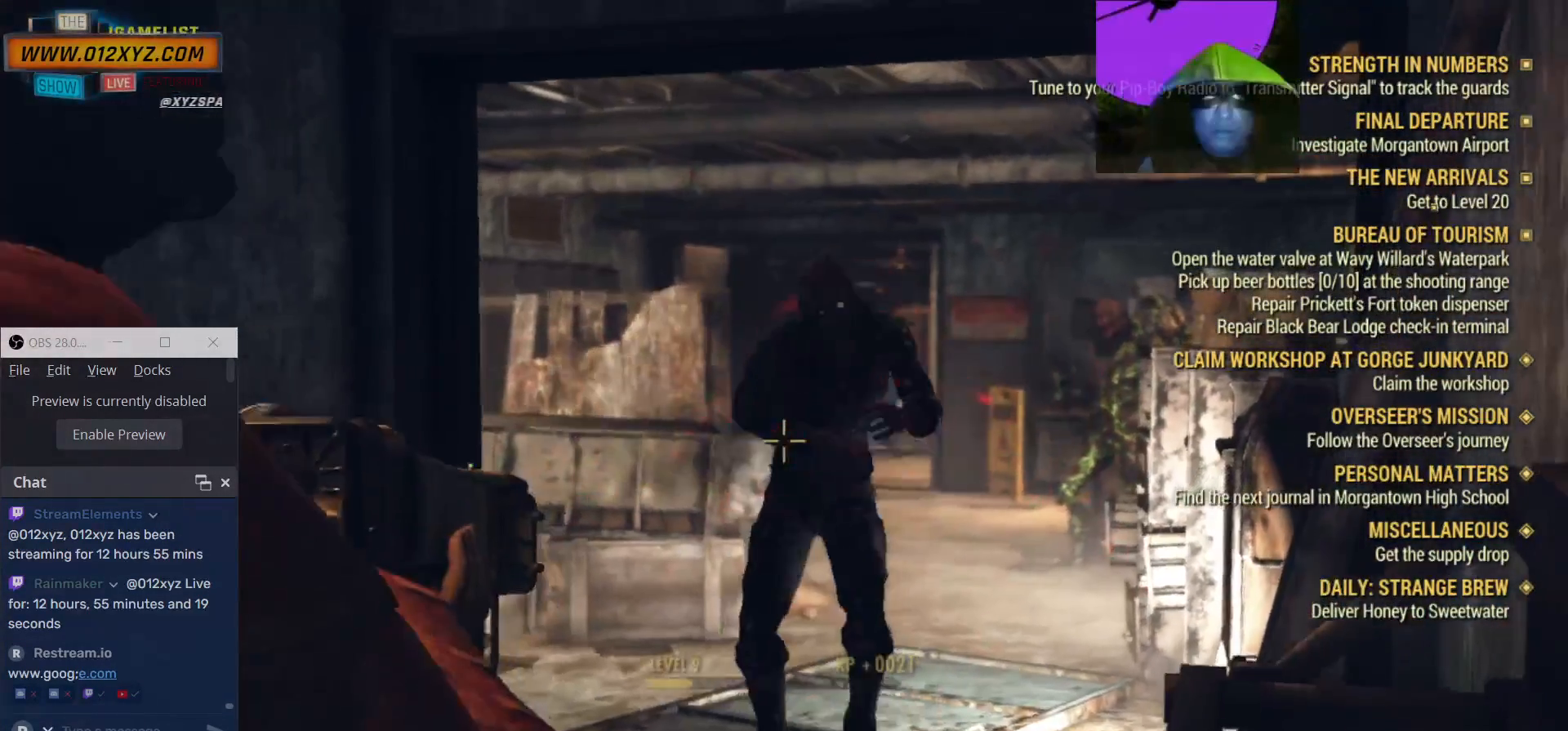
{"keys": [], "mouse": ["right"], "events": [[167, "s", "up"]]}
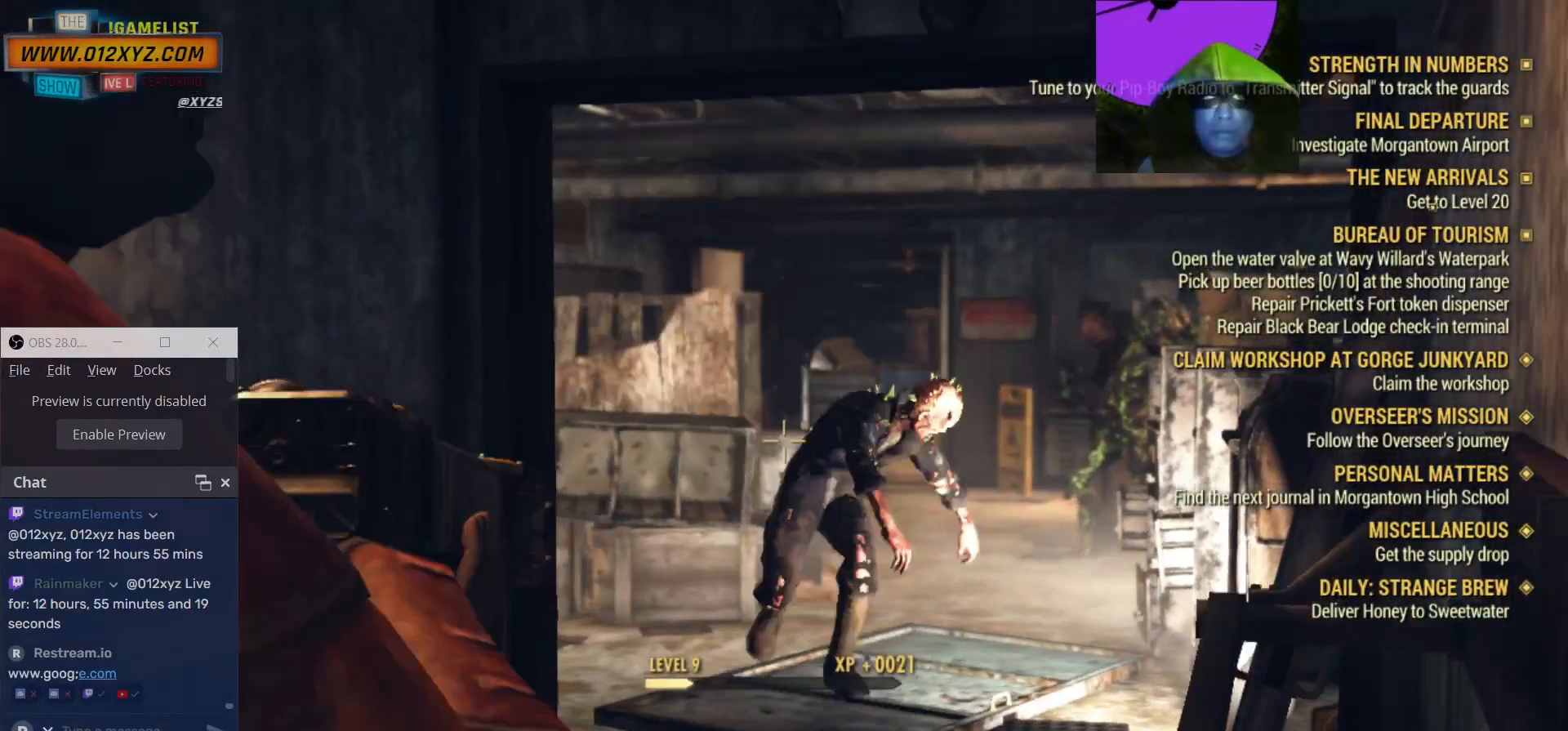
{"keys": [], "mouse": ["right"], "events": []}
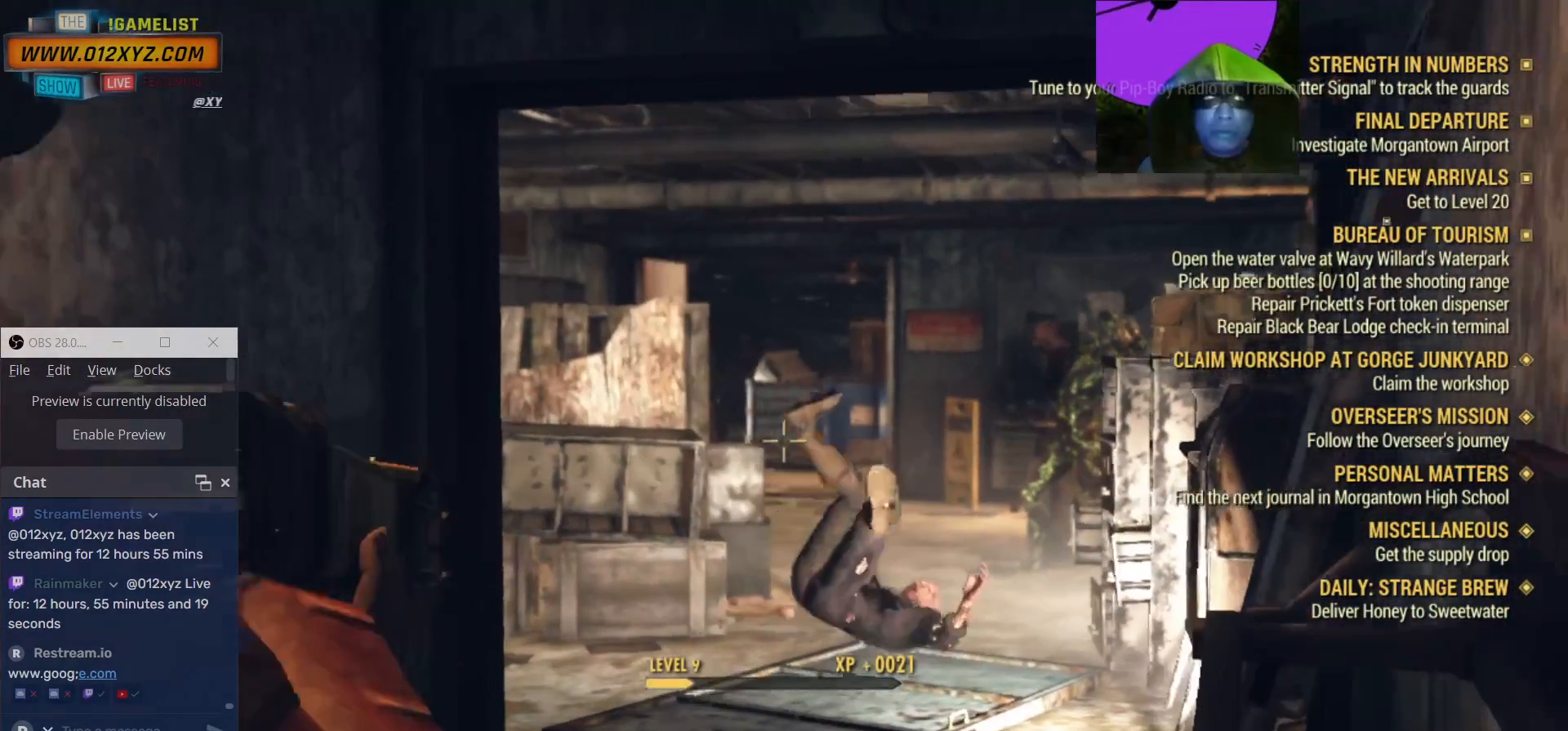
{"keys": [], "mouse": ["right"], "events": []}
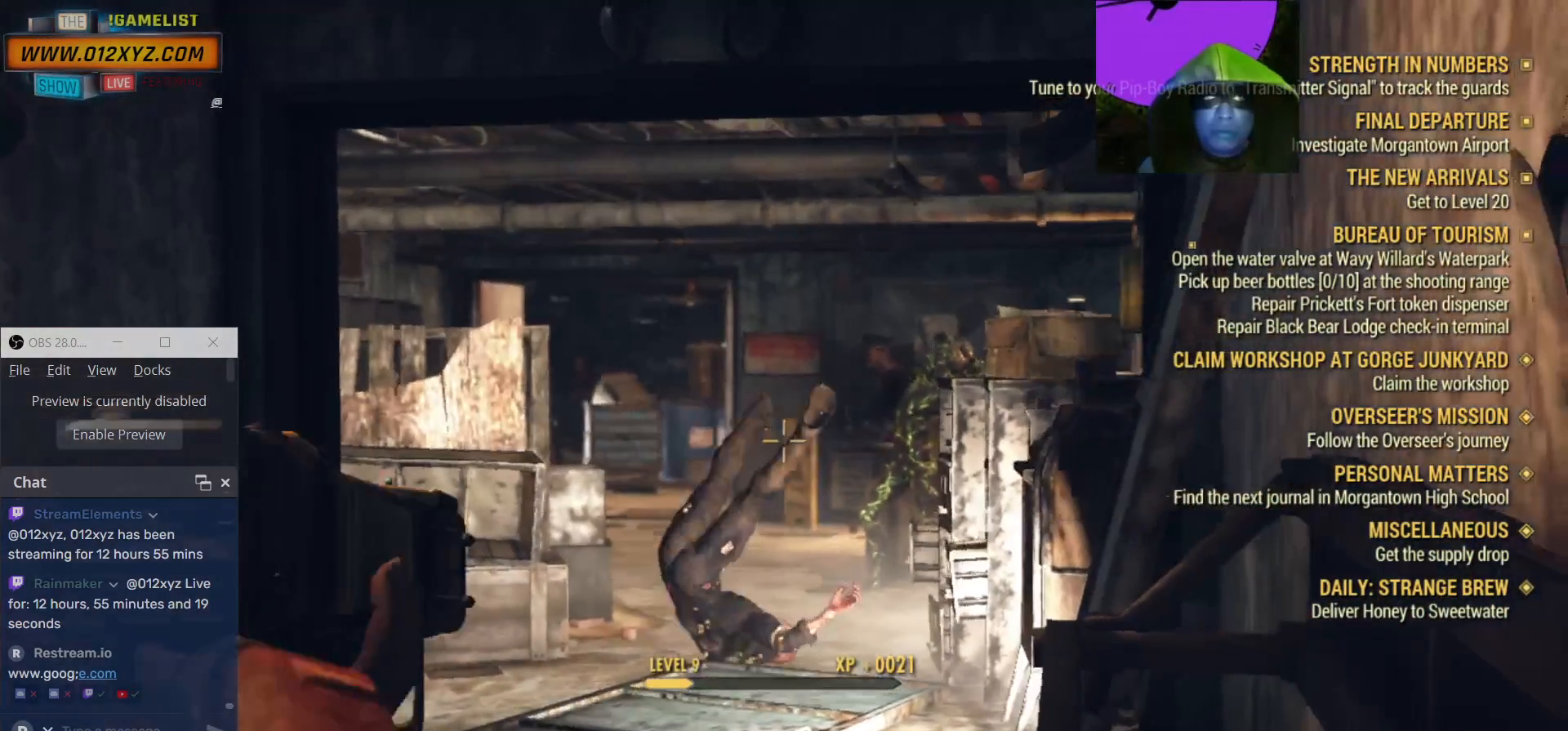
{"keys": [], "mouse": ["right"]}
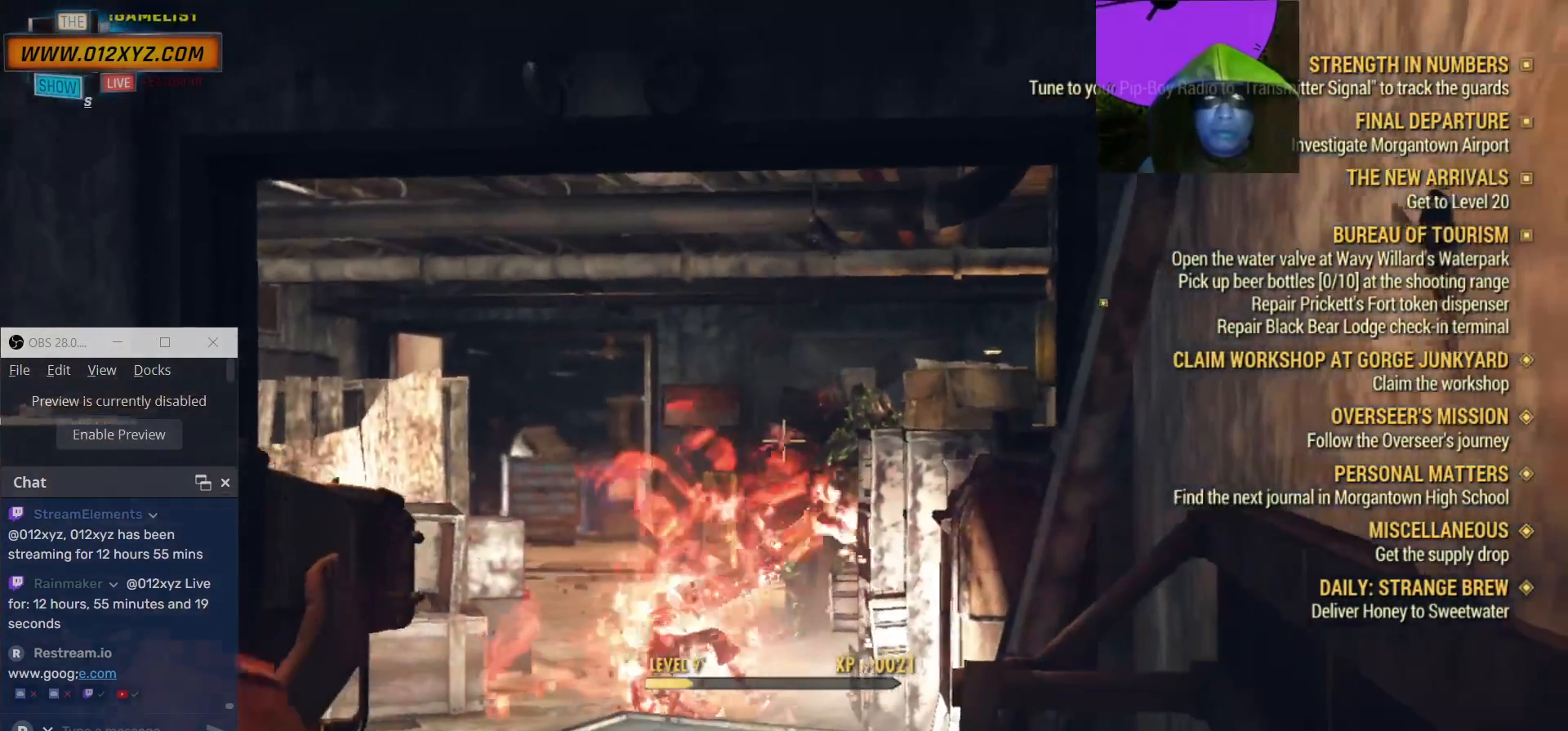
{"keys": [], "mouse": ["left", "right"]}
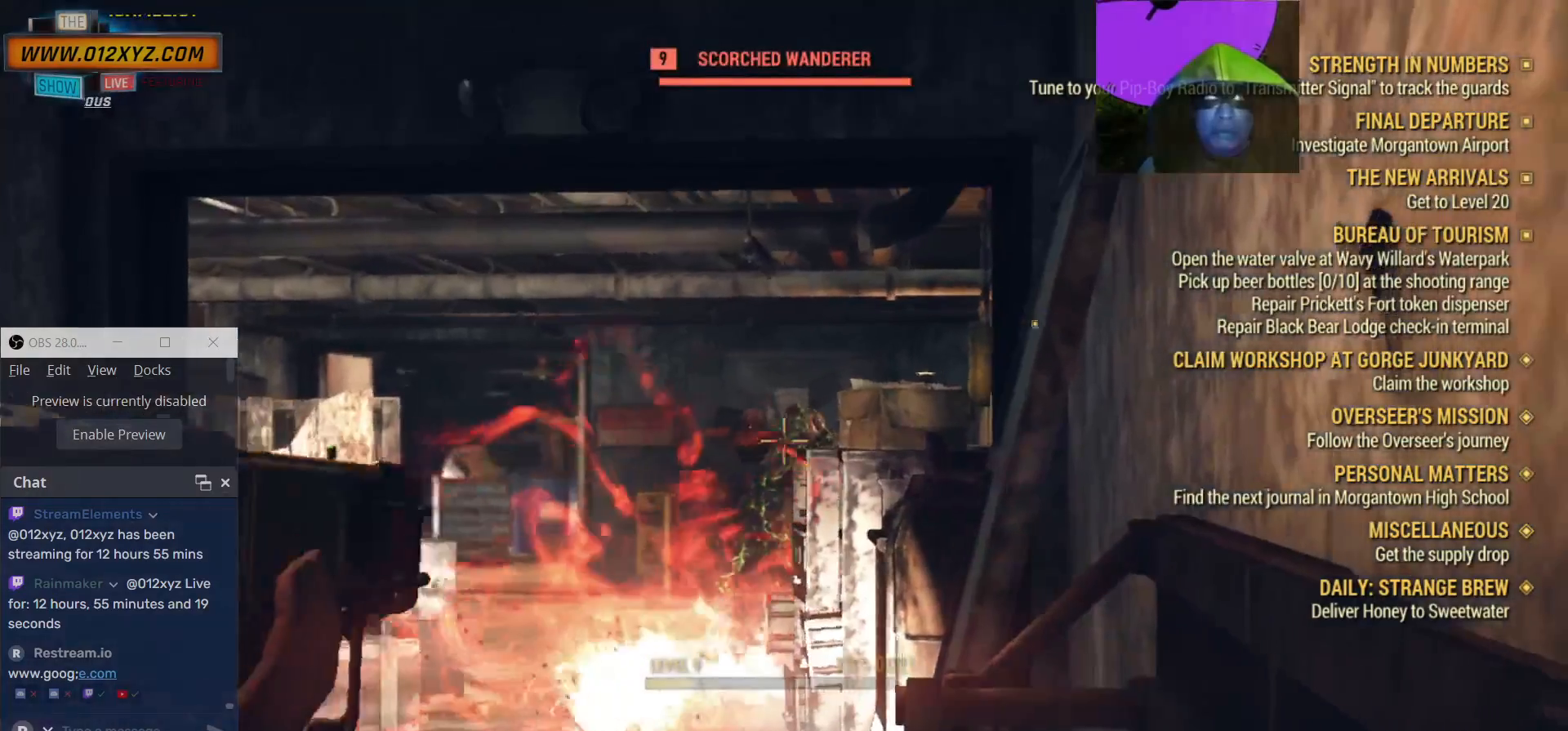
{"keys": [], "mouse": ["right"]}
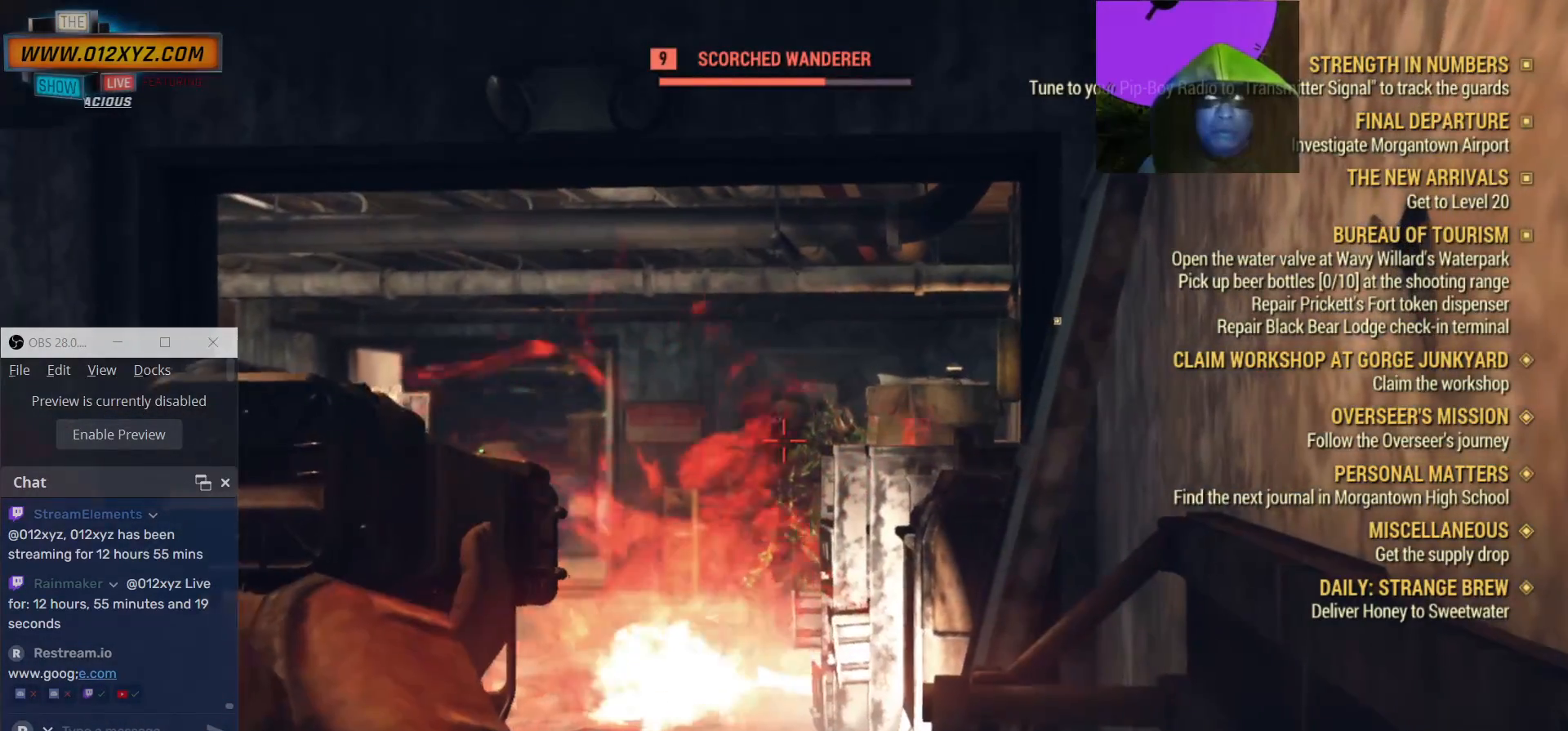
{"keys": ["w"], "mouse": ["left", "right"], "events": [[134, "w", "down"], [200, "mouse_left", "down"]]}
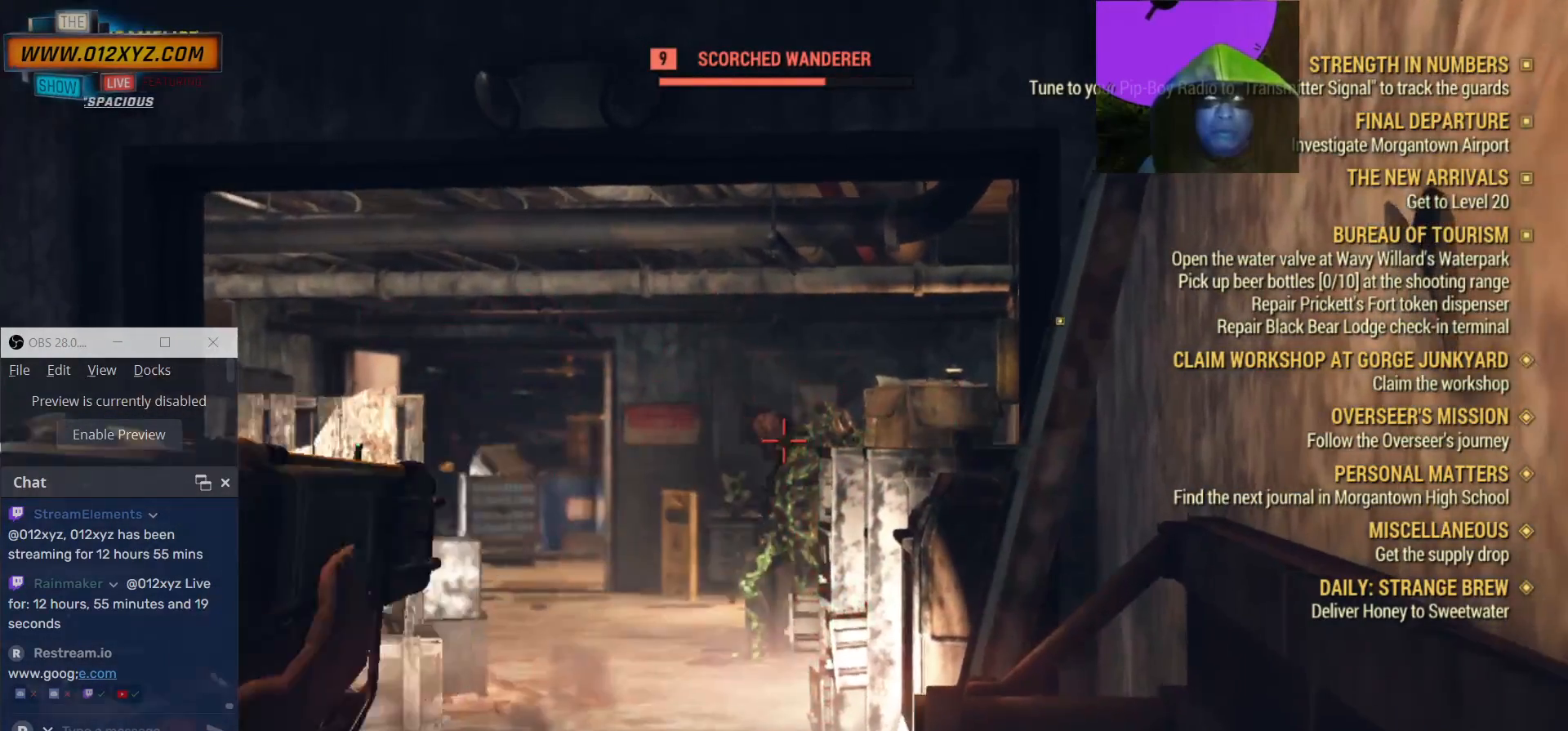
{"keys": ["w"], "mouse": ["right"], "events": [[67, "a", "down"], [134, "mouse_left", "up"], [267, "a", "up"]]}
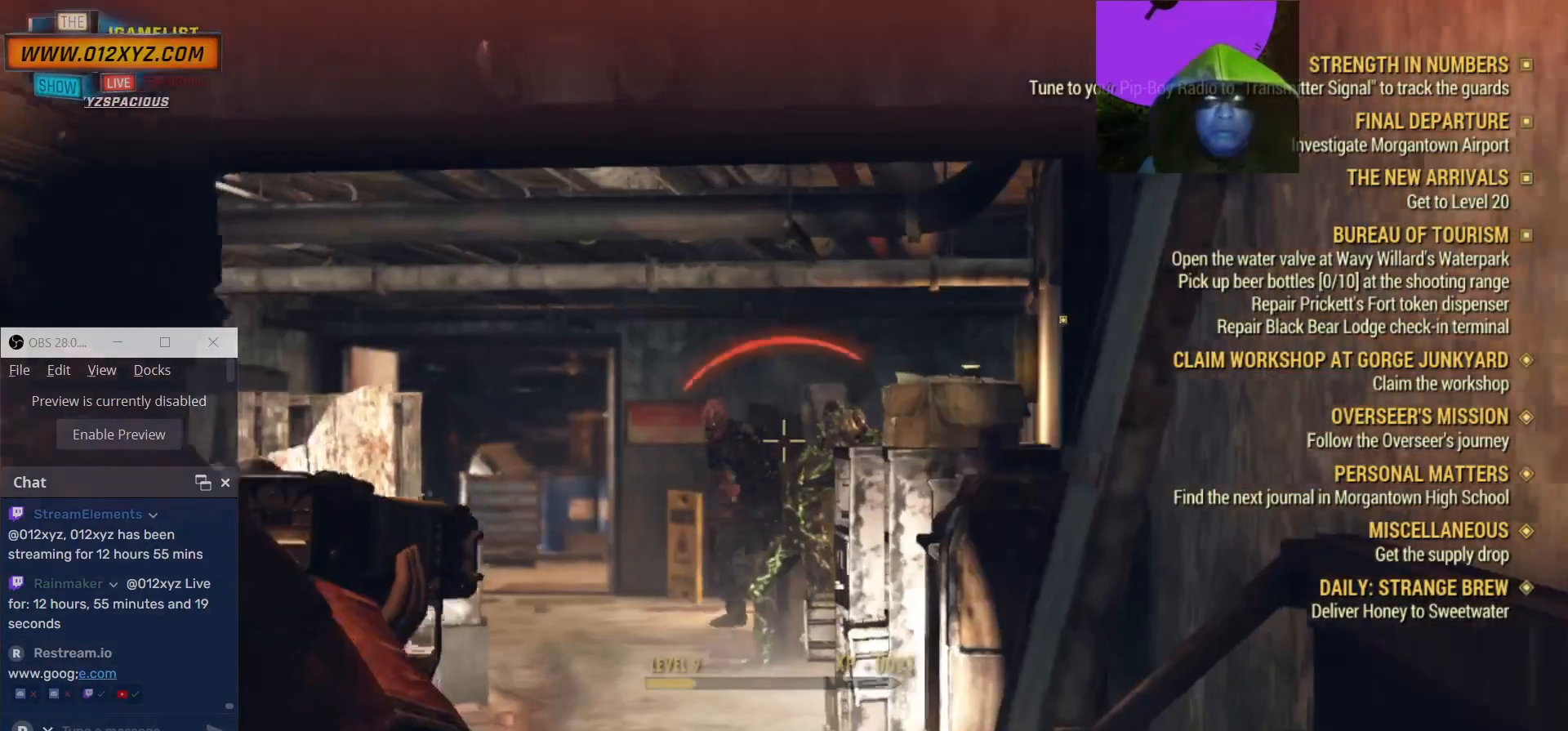
{"keys": [], "mouse": ["right"]}
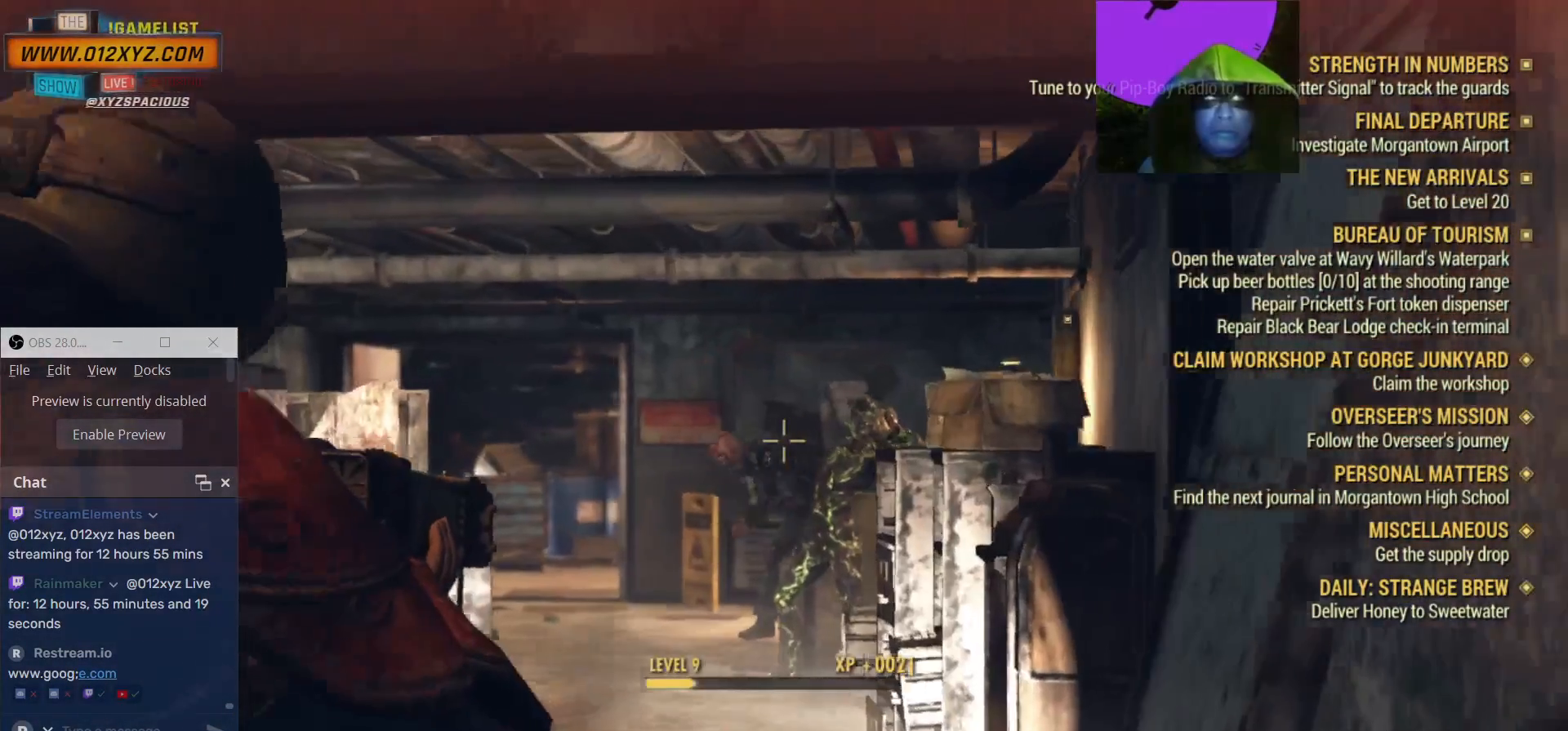
{"keys": ["w"], "mouse": [], "events": [[400, "mouse_right", "up"], [400, "w", "down"]]}
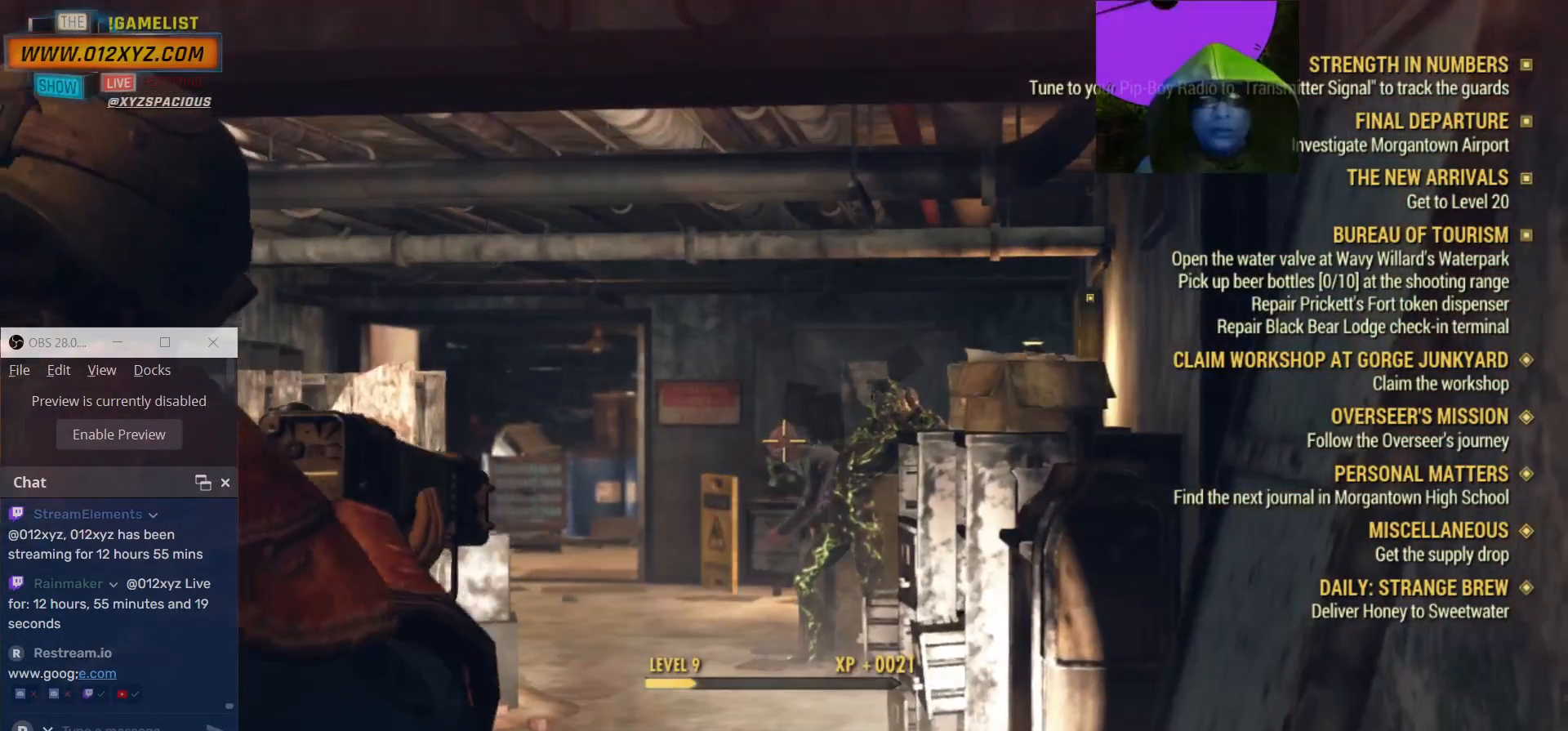
{"keys": ["w"], "mouse": []}
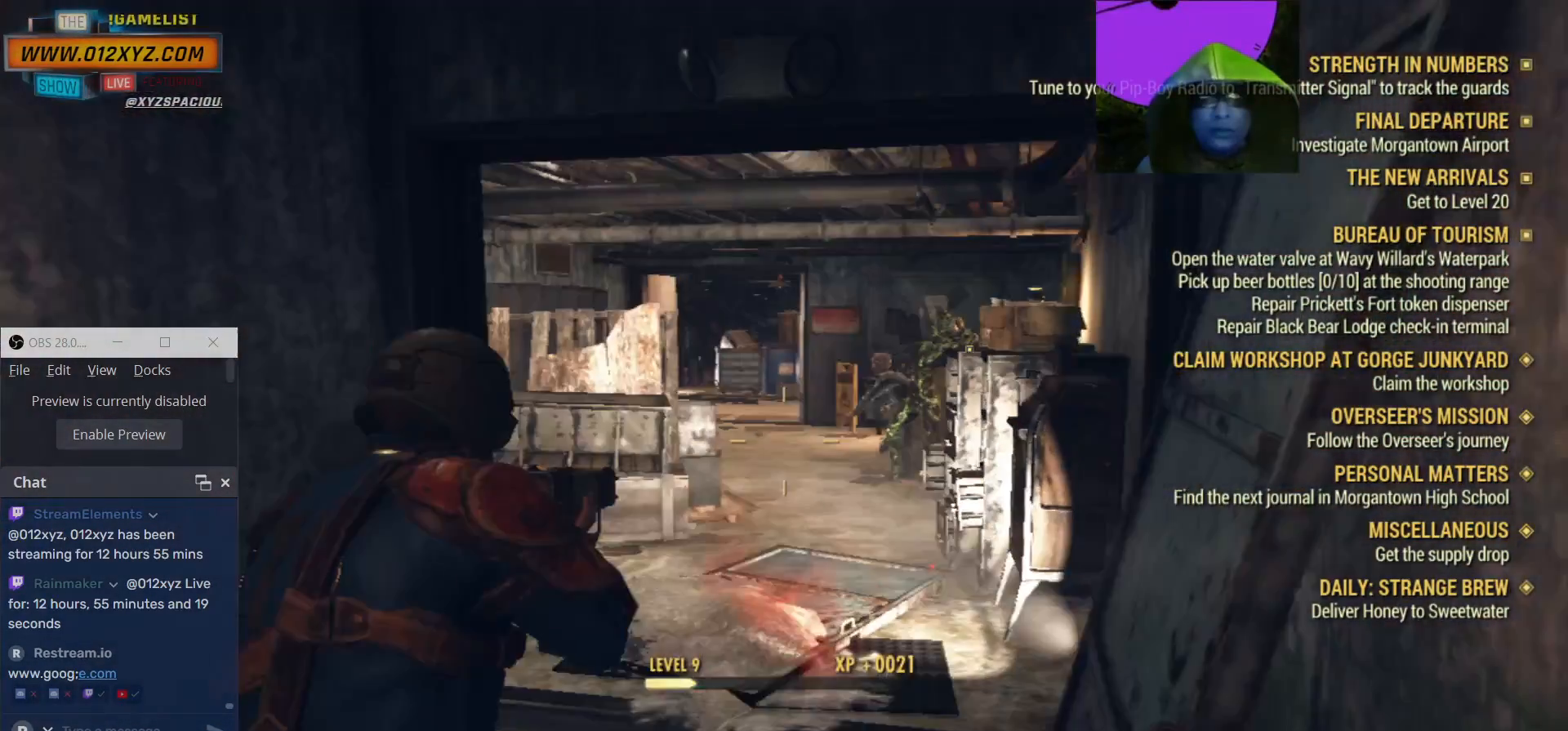
{"keys": ["w"], "mouse": [], "events": []}